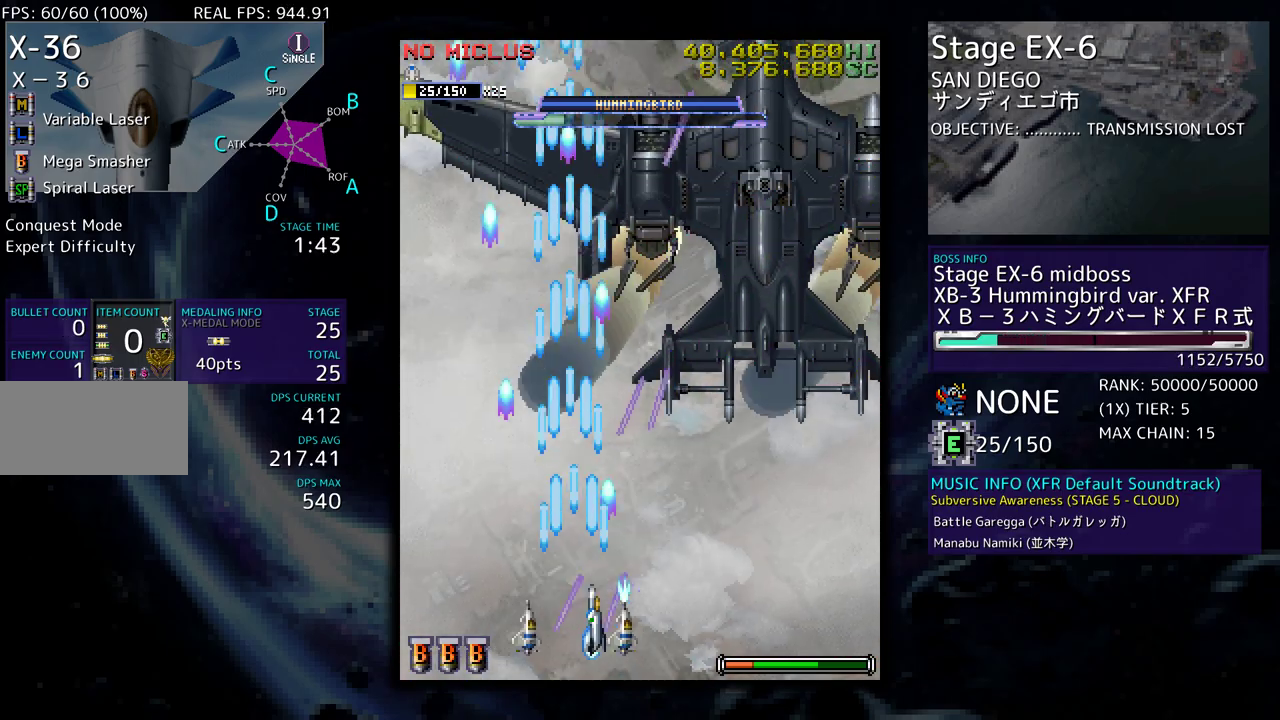
Gameplay with a controller (arcade stick); each line is a JSON object with the inputs held at the frame after it. "events" lists button and stick changes between this image and that frame as [ms after this image, input, new state], when the widget could be followed in between. Not read: L3 R3 other_buttons.
{"buttons": ["DPAD_UP", "DPAD_LEFT"], "events": [[83, "DPAD_DOWN", "up"], [250, "DPAD_RIGHT", "up"], [383, "DPAD_LEFT", "down"], [500, "DPAD_UP", "down"]]}
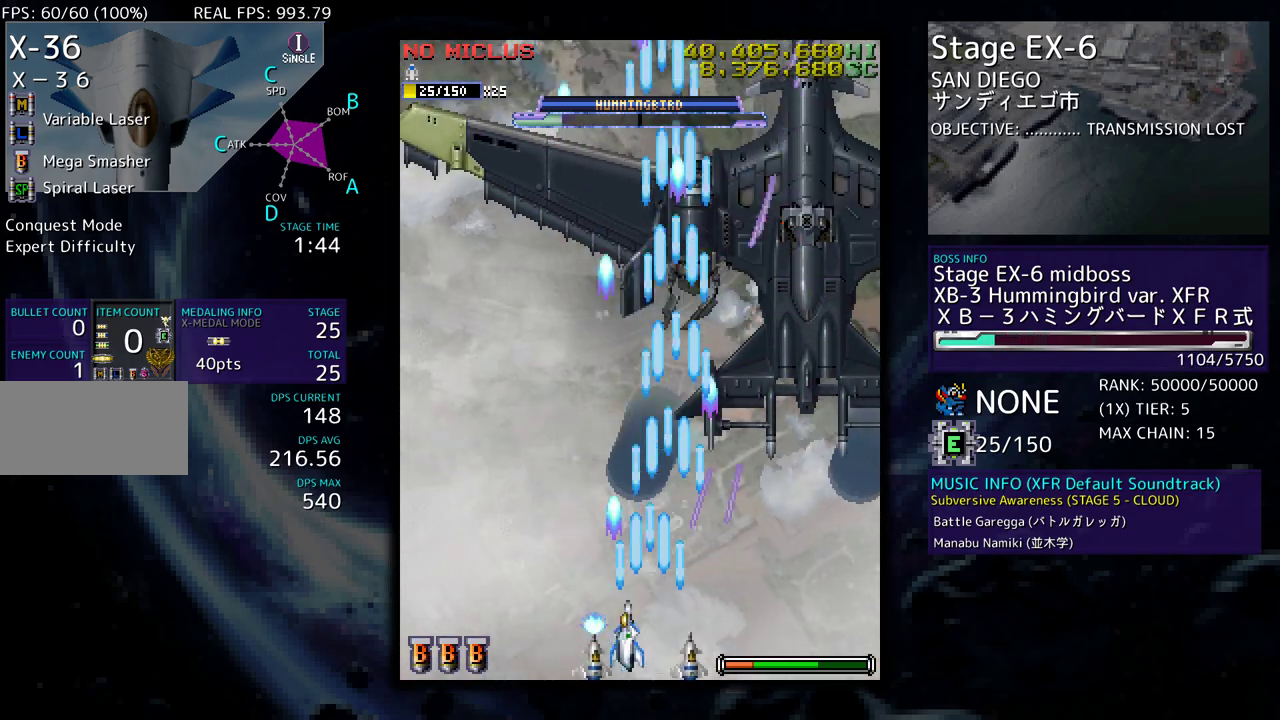
{"buttons": [], "events": [[33, "DPAD_LEFT", "up"], [100, "DPAD_UP", "up"], [383, "DPAD_RIGHT", "down"], [483, "DPAD_RIGHT", "up"]]}
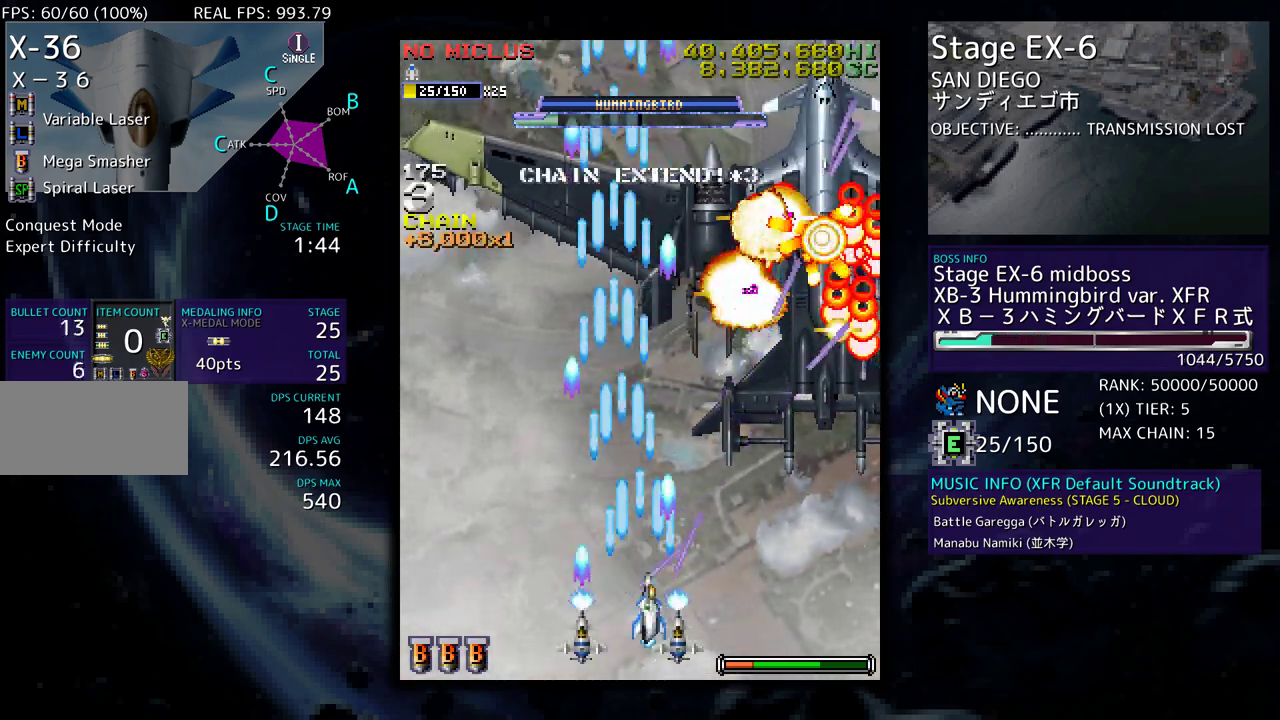
{"buttons": ["DPAD_RIGHT"], "events": [[83, "DPAD_RIGHT", "down"]]}
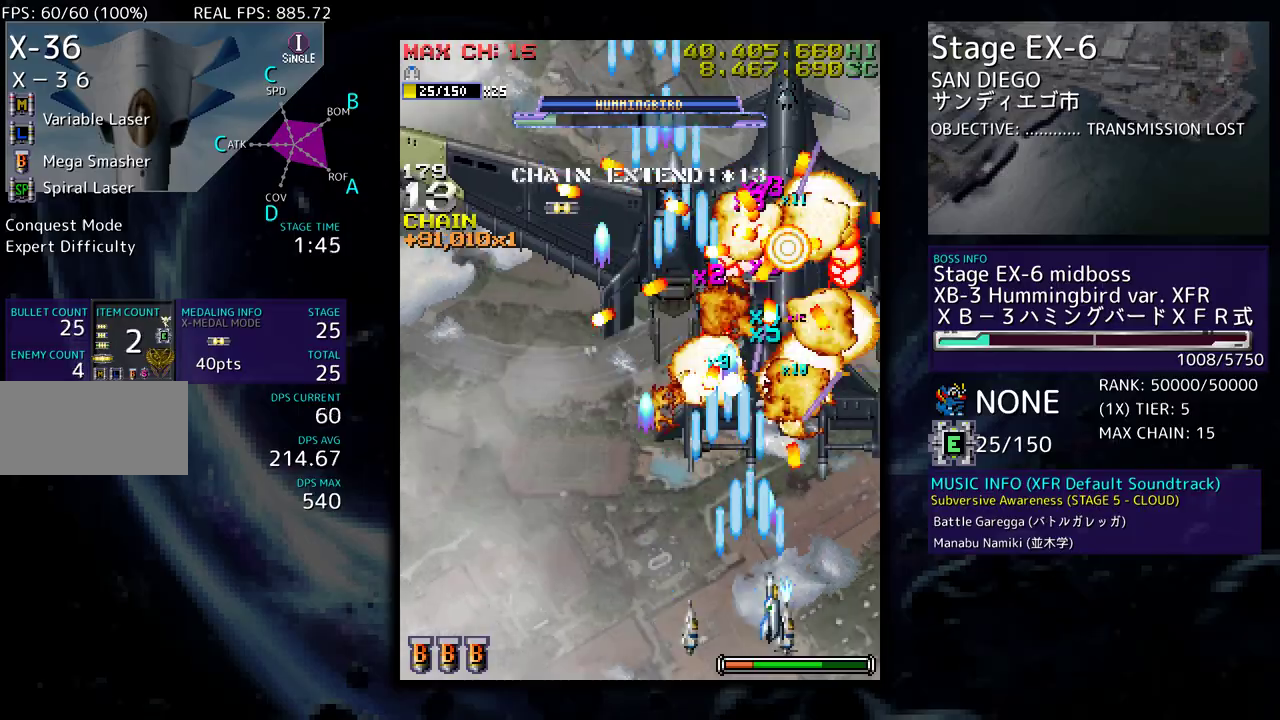
{"buttons": ["DPAD_RIGHT"], "events": [[50, "DPAD_RIGHT", "up"], [133, "DPAD_LEFT", "down"], [133, "DPAD_UP", "down"], [150, "DPAD_UP", "up"], [300, "DPAD_LEFT", "up"], [400, "DPAD_RIGHT", "down"]]}
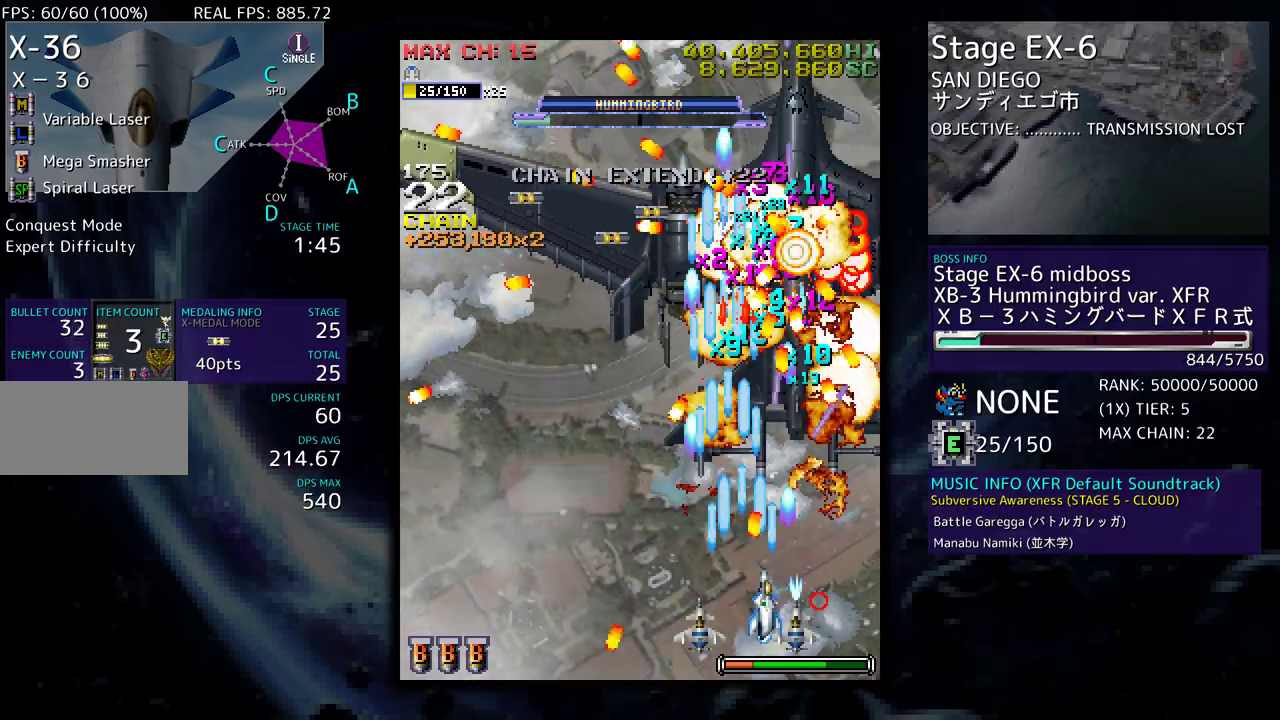
{"buttons": [], "events": [[50, "DPAD_RIGHT", "up"], [183, "DPAD_RIGHT", "down"], [250, "DPAD_RIGHT", "up"], [383, "DPAD_RIGHT", "down"], [433, "DPAD_RIGHT", "up"], [467, "DPAD_LEFT", "down"], [500, "DPAD_LEFT", "up"]]}
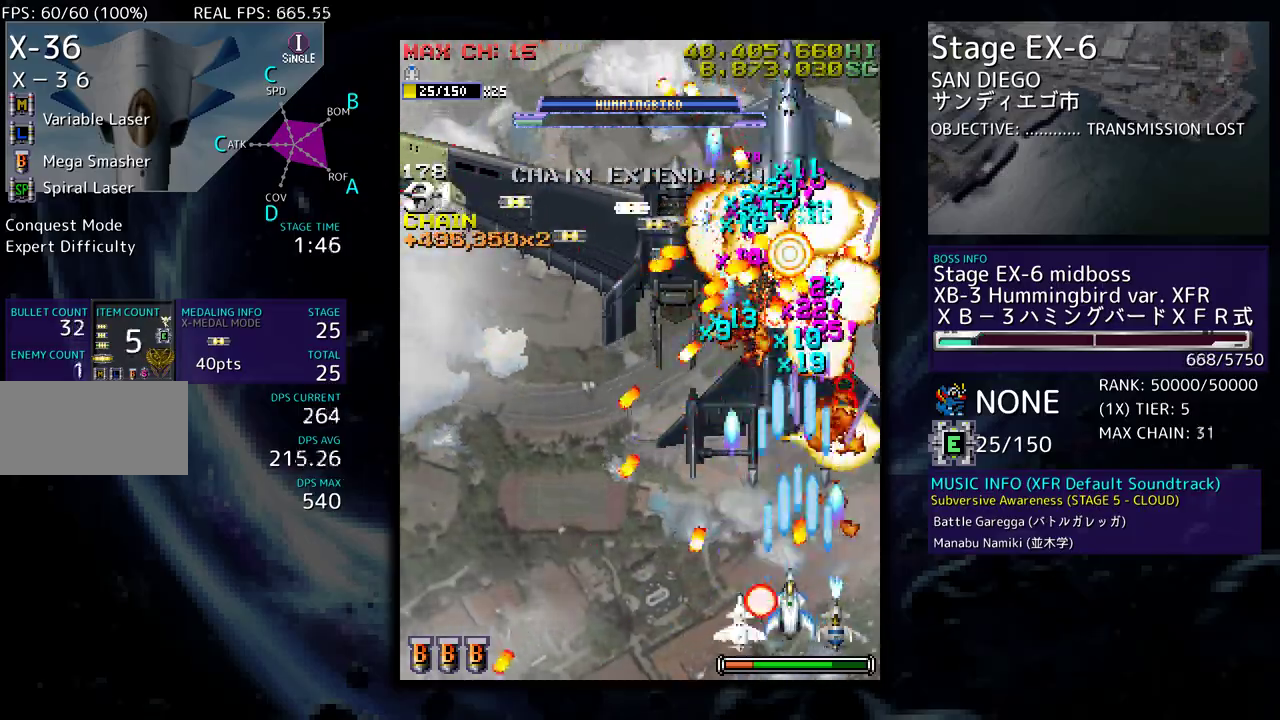
{"buttons": ["DPAD_LEFT"], "events": [[17, "DPAD_UP", "down"], [33, "DPAD_RIGHT", "down"], [33, "DPAD_UP", "up"], [150, "DPAD_LEFT", "down"], [150, "DPAD_RIGHT", "up"]]}
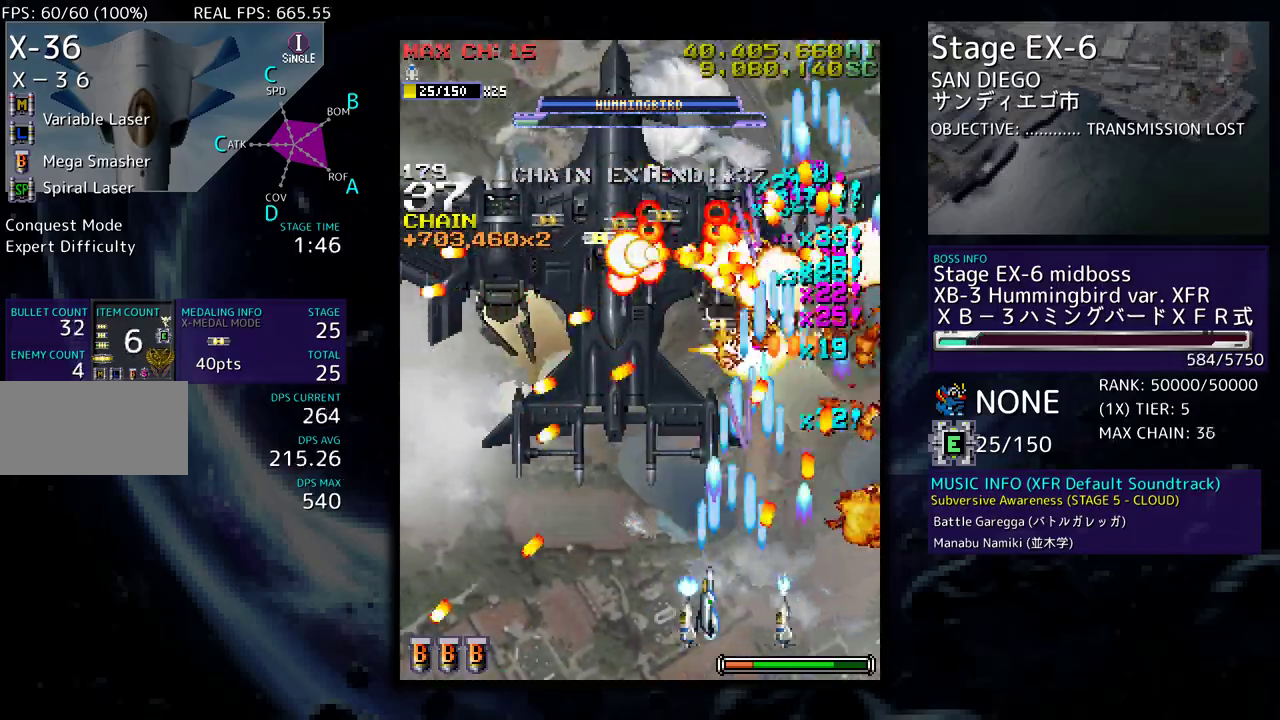
{"buttons": ["DPAD_LEFT"], "events": [[83, "DPAD_LEFT", "up"], [167, "DPAD_LEFT", "down"], [283, "DPAD_LEFT", "up"], [350, "DPAD_LEFT", "down"], [467, "DPAD_LEFT", "up"], [500, "DPAD_LEFT", "down"]]}
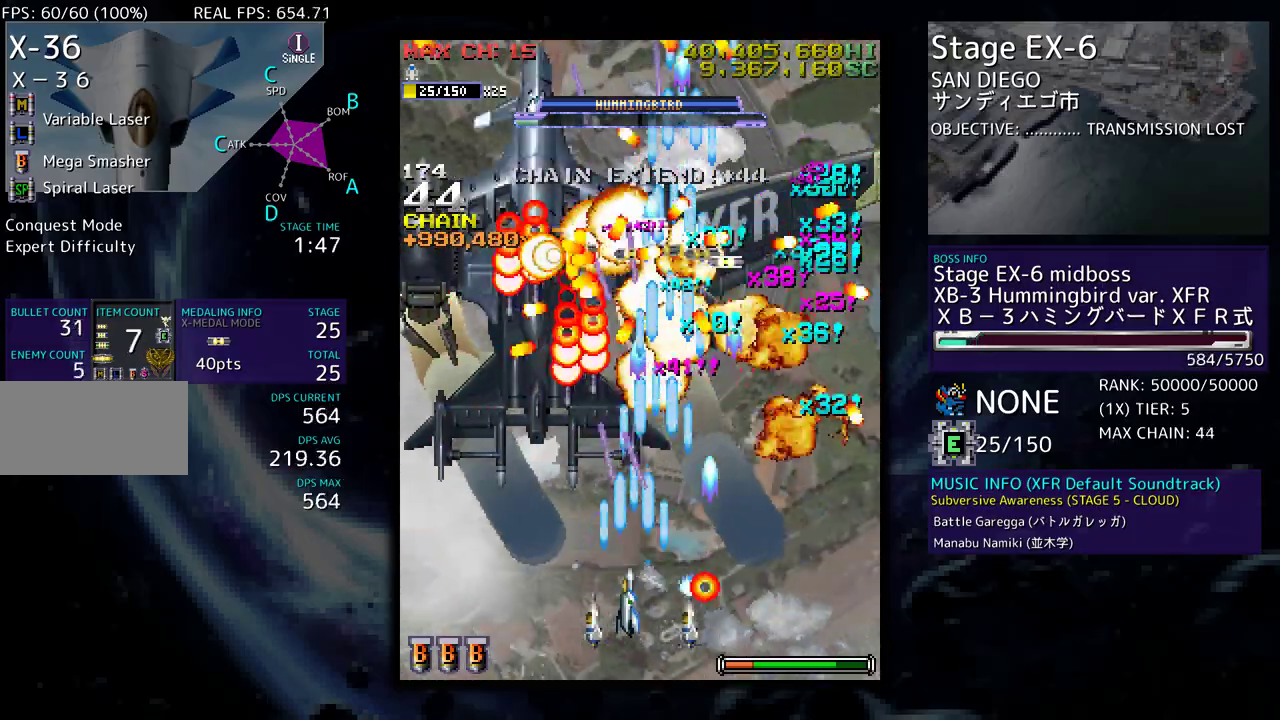
{"buttons": ["DPAD_DOWN"], "events": [[300, "DPAD_DOWN", "down"], [500, "DPAD_LEFT", "up"]]}
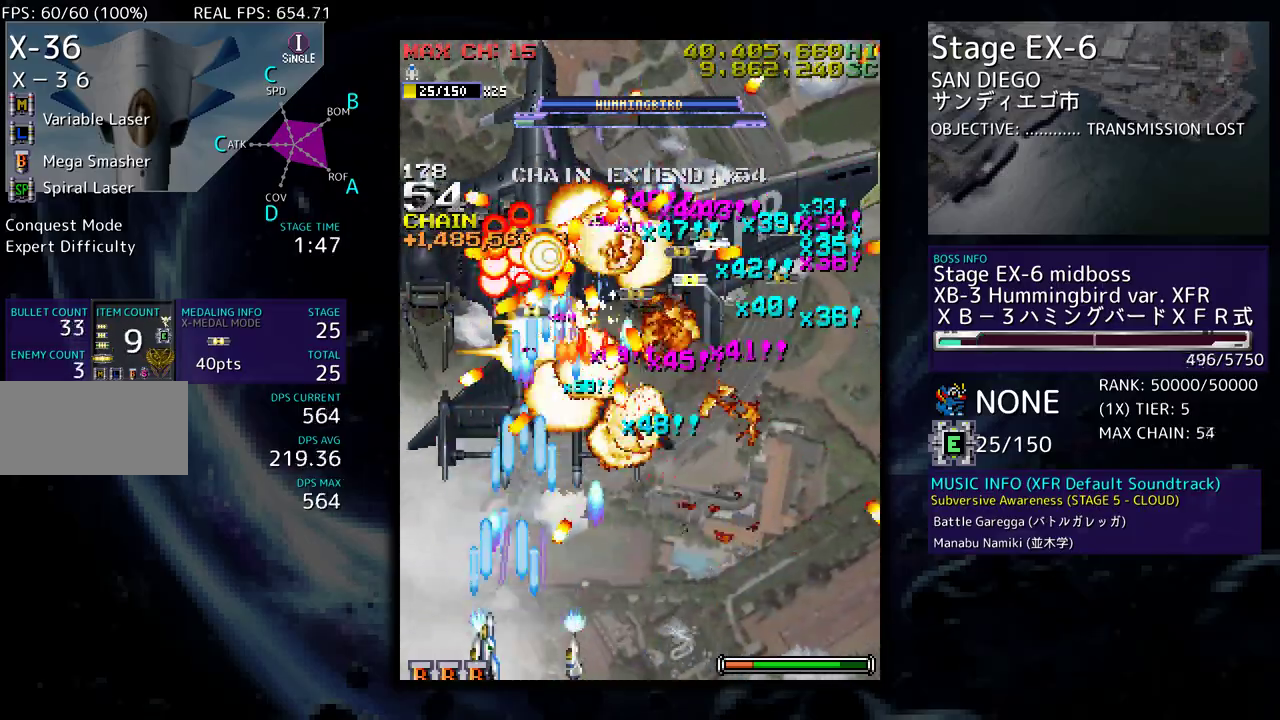
{"buttons": ["DPAD_LEFT"], "events": [[17, "DPAD_RIGHT", "down"], [250, "DPAD_RIGHT", "up"], [267, "DPAD_DOWN", "up"], [267, "DPAD_LEFT", "down"]]}
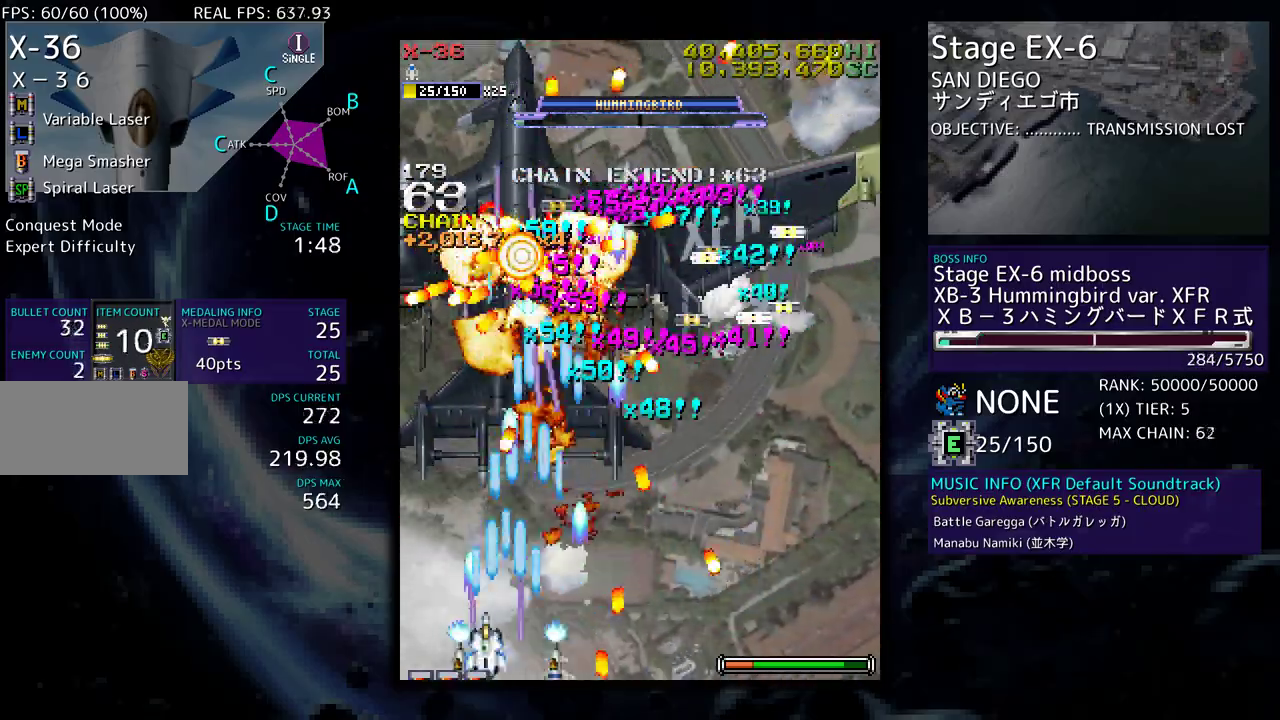
{"buttons": ["DPAD_DOWN", "DPAD_RIGHT"], "events": [[17, "DPAD_LEFT", "up"], [167, "DPAD_LEFT", "down"], [167, "DPAD_UP", "down"], [183, "DPAD_UP", "up"], [283, "DPAD_UP", "down"], [300, "DPAD_LEFT", "up"], [317, "DPAD_RIGHT", "down"], [317, "DPAD_UP", "up"], [367, "DPAD_DOWN", "down"]]}
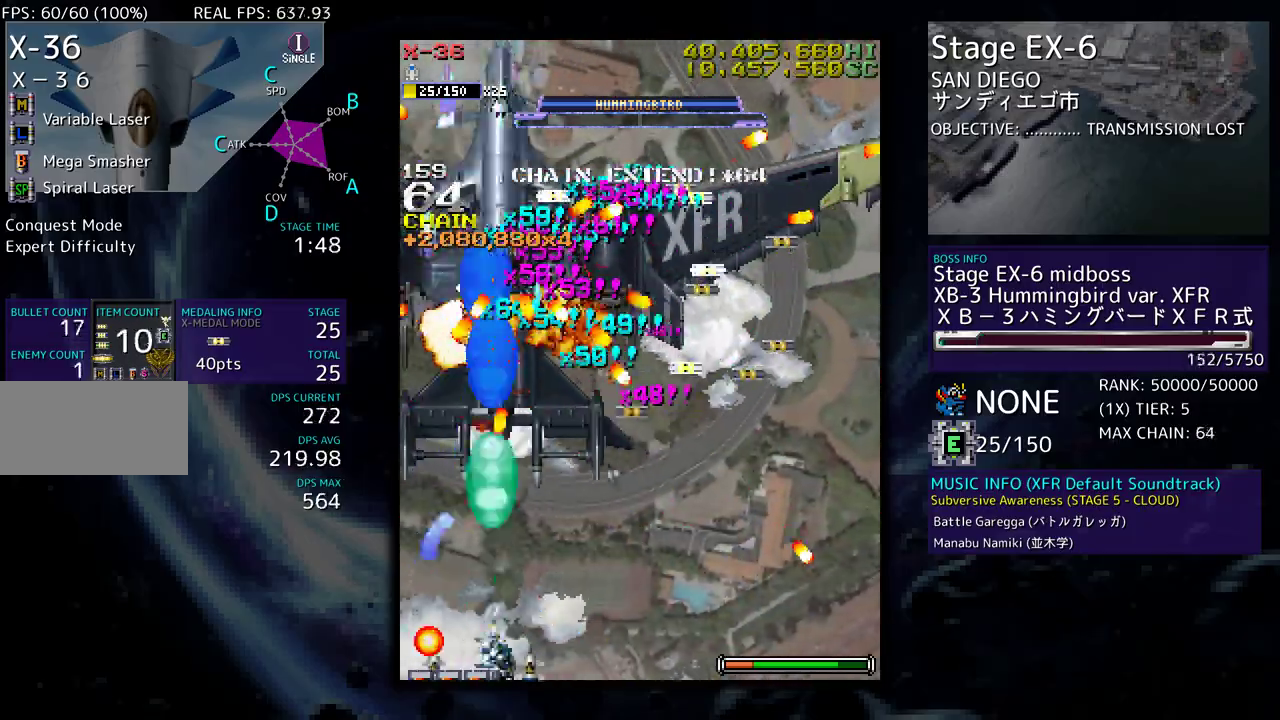
{"buttons": ["DPAD_LEFT"], "events": [[67, "DPAD_DOWN", "up"], [83, "DPAD_RIGHT", "up"], [183, "DPAD_RIGHT", "down"], [217, "DPAD_DOWN", "down"], [233, "DPAD_DOWN", "up"], [250, "DPAD_RIGHT", "up"], [317, "DPAD_LEFT", "down"], [417, "DPAD_LEFT", "up"], [500, "DPAD_LEFT", "down"]]}
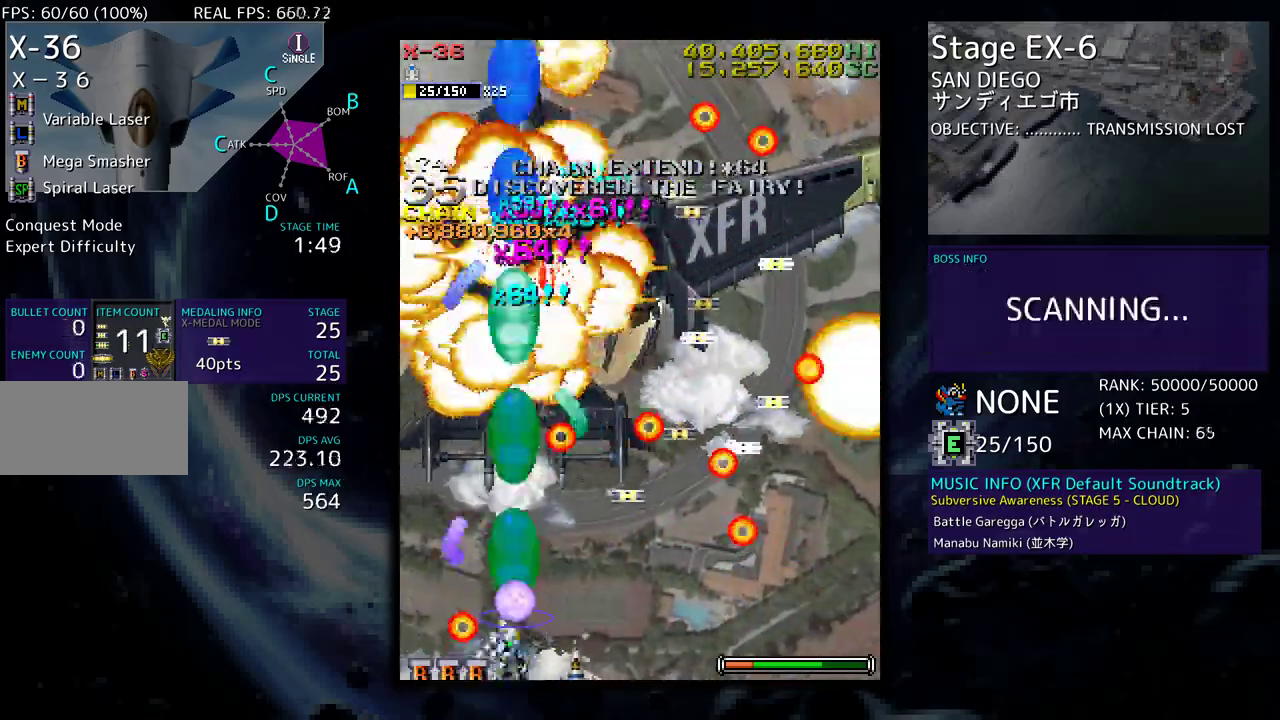
{"buttons": ["DPAD_DOWN", "DPAD_RIGHT"], "events": [[83, "DPAD_UP", "down"], [117, "DPAD_LEFT", "up"], [183, "DPAD_RIGHT", "down"], [350, "DPAD_UP", "up"], [467, "DPAD_DOWN", "down"]]}
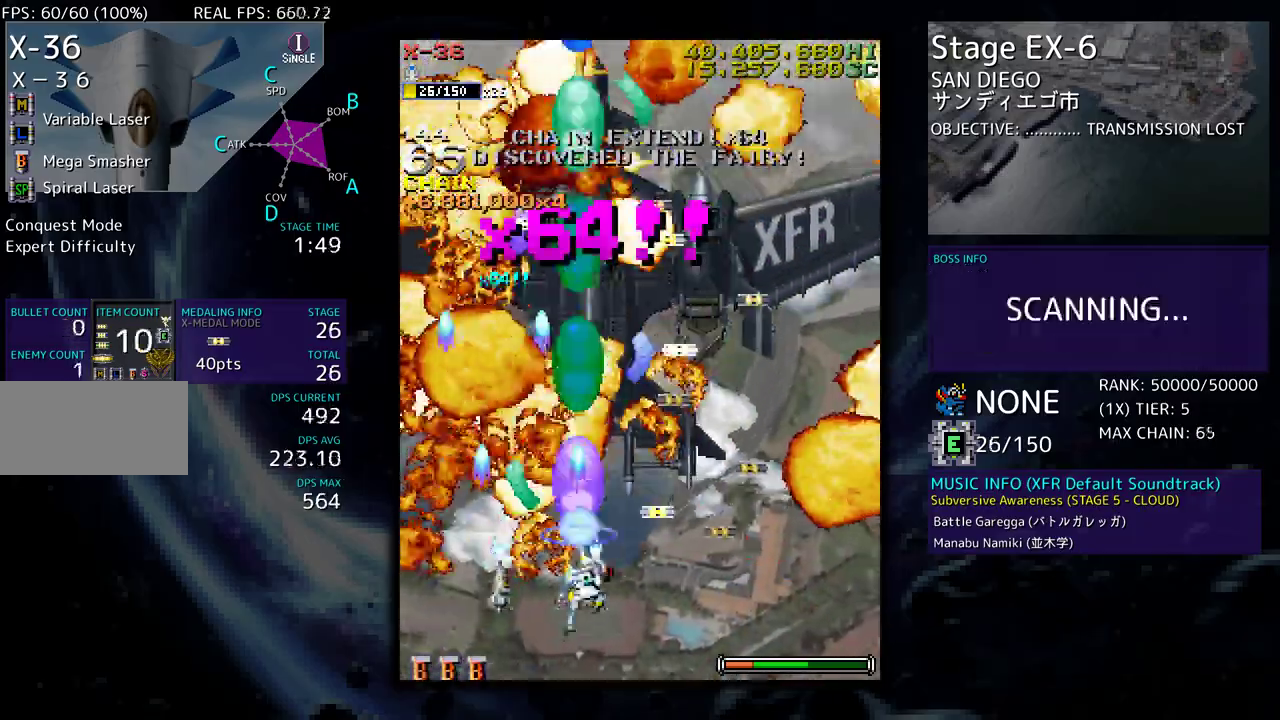
{"buttons": ["DPAD_UP", "DPAD_LEFT"], "events": [[50, "DPAD_DOWN", "up"], [67, "DPAD_UP", "down"], [183, "DPAD_UP", "up"], [233, "DPAD_DOWN", "down"], [333, "DPAD_DOWN", "up"], [383, "DPAD_RIGHT", "up"], [383, "DPAD_UP", "down"], [433, "DPAD_LEFT", "down"]]}
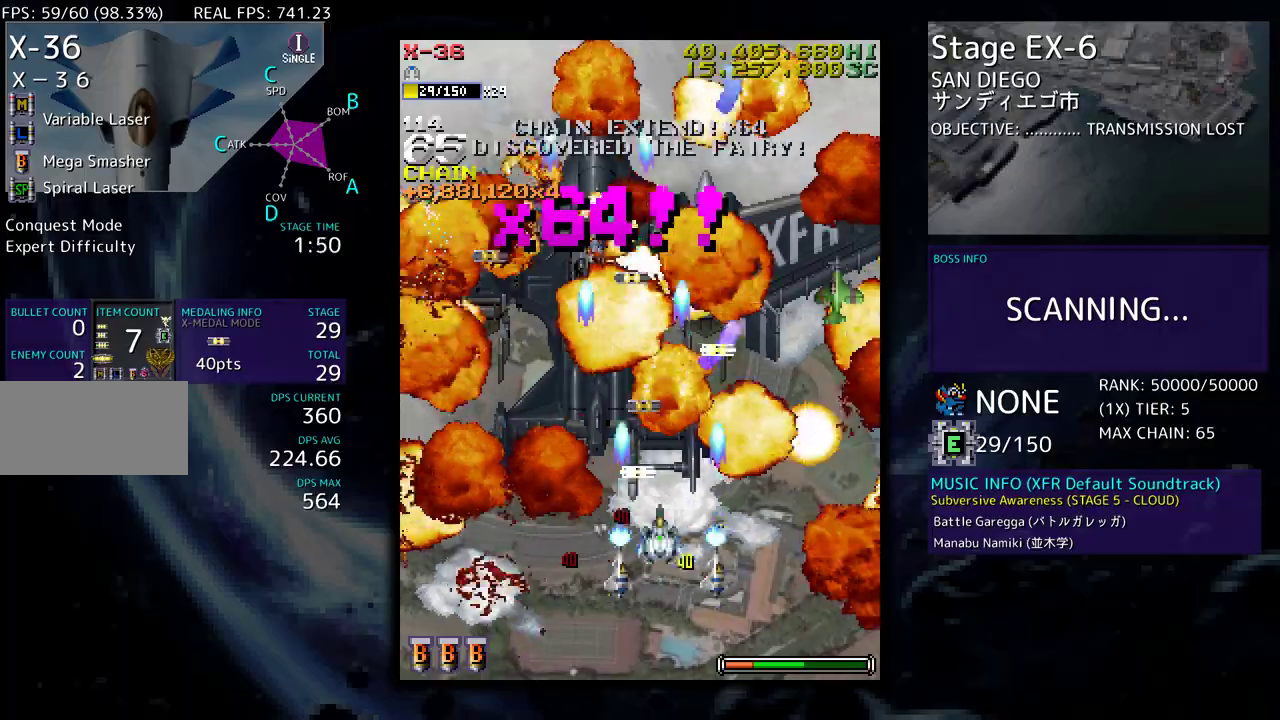
{"buttons": ["DPAD_DOWN", "DPAD_LEFT"], "events": [[83, "DPAD_LEFT", "up"], [233, "DPAD_RIGHT", "down"], [350, "DPAD_RIGHT", "up"], [383, "DPAD_RIGHT", "down"], [417, "DPAD_UP", "up"], [450, "DPAD_DOWN", "down"], [467, "DPAD_RIGHT", "up"], [483, "DPAD_LEFT", "down"]]}
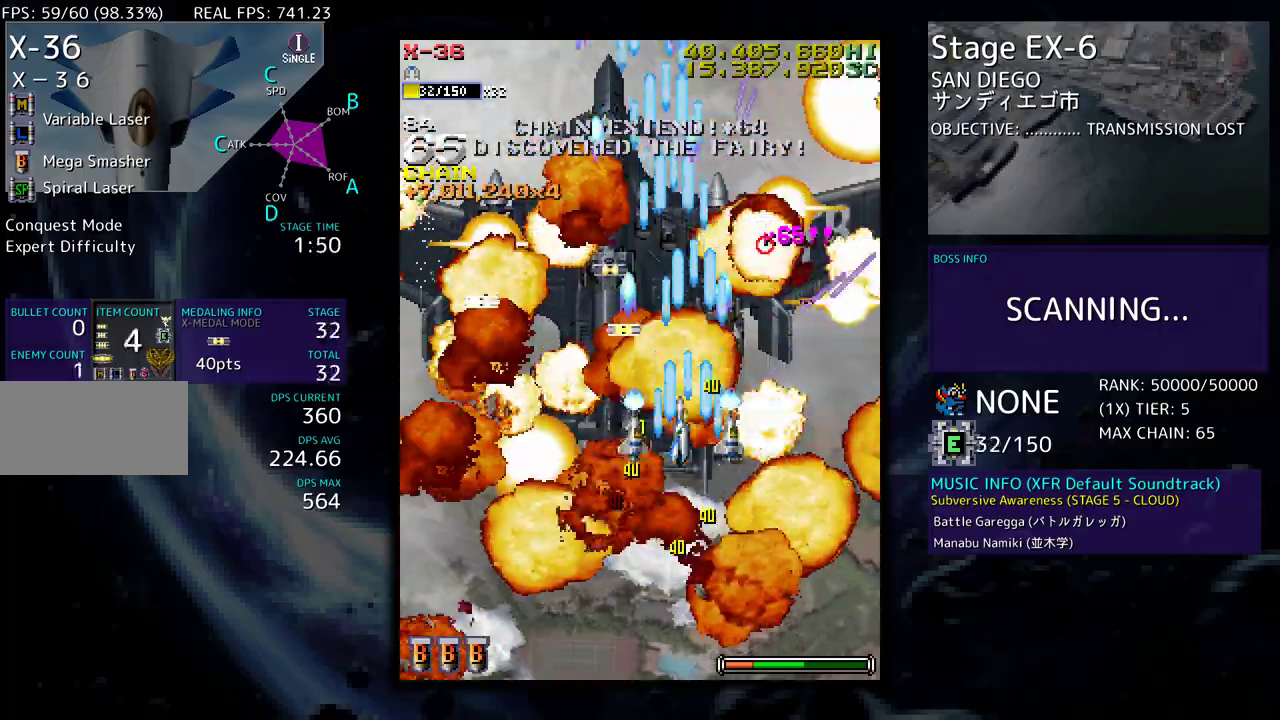
{"buttons": ["DPAD_DOWN", "DPAD_RIGHT"], "events": [[83, "DPAD_LEFT", "up"], [117, "DPAD_RIGHT", "down"], [383, "DPAD_DOWN", "up"], [383, "DPAD_RIGHT", "up"], [467, "DPAD_DOWN", "down"], [467, "DPAD_RIGHT", "down"]]}
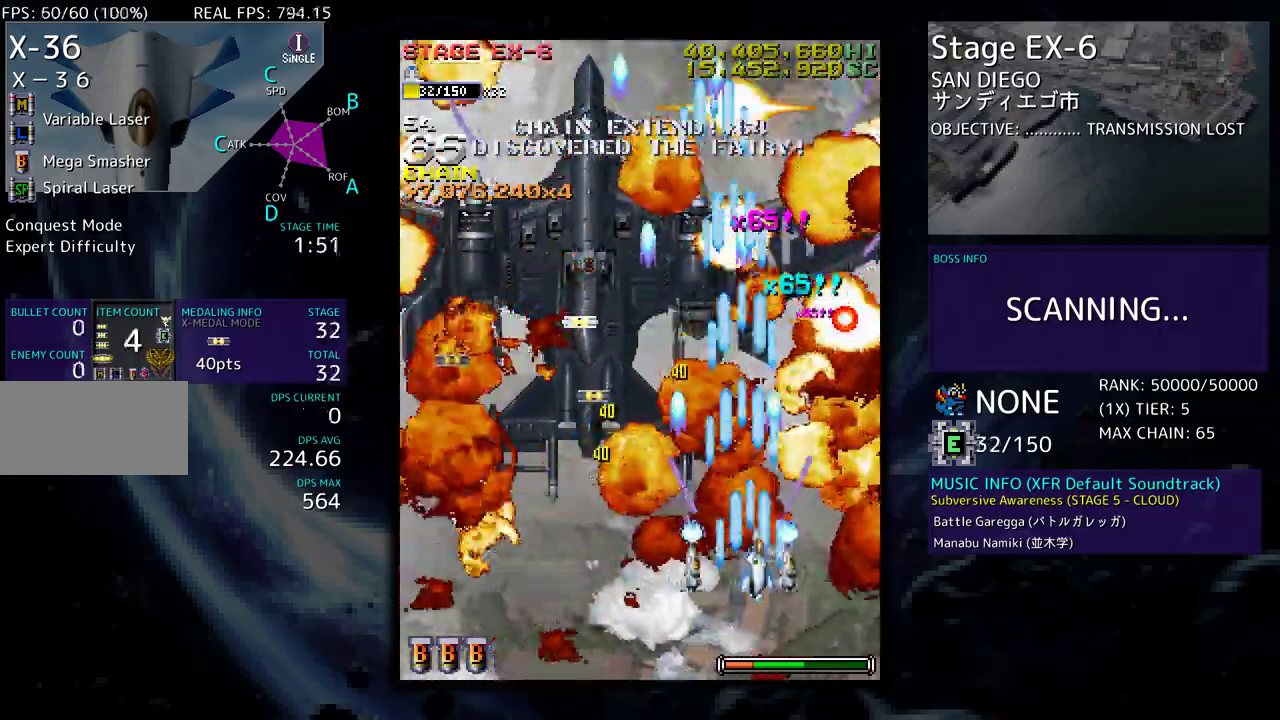
{"buttons": ["DPAD_UP"], "events": [[33, "DPAD_RIGHT", "up"], [100, "DPAD_LEFT", "down"], [133, "DPAD_DOWN", "up"], [150, "DPAD_UP", "down"], [450, "DPAD_LEFT", "up"]]}
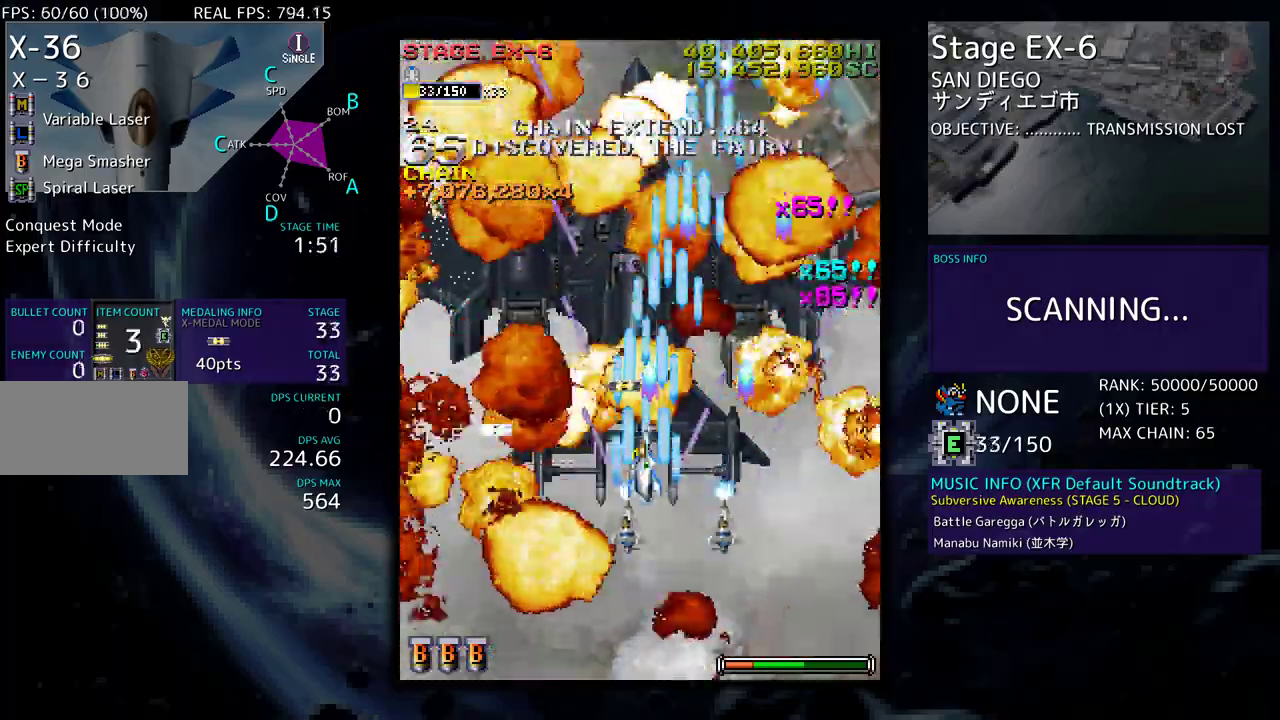
{"buttons": ["DPAD_DOWN", "DPAD_LEFT"], "events": [[83, "DPAD_LEFT", "down"], [117, "DPAD_UP", "up"], [133, "DPAD_DOWN", "down"], [167, "DPAD_LEFT", "up"], [267, "DPAD_LEFT", "down"], [317, "DPAD_DOWN", "up"], [400, "DPAD_DOWN", "down"]]}
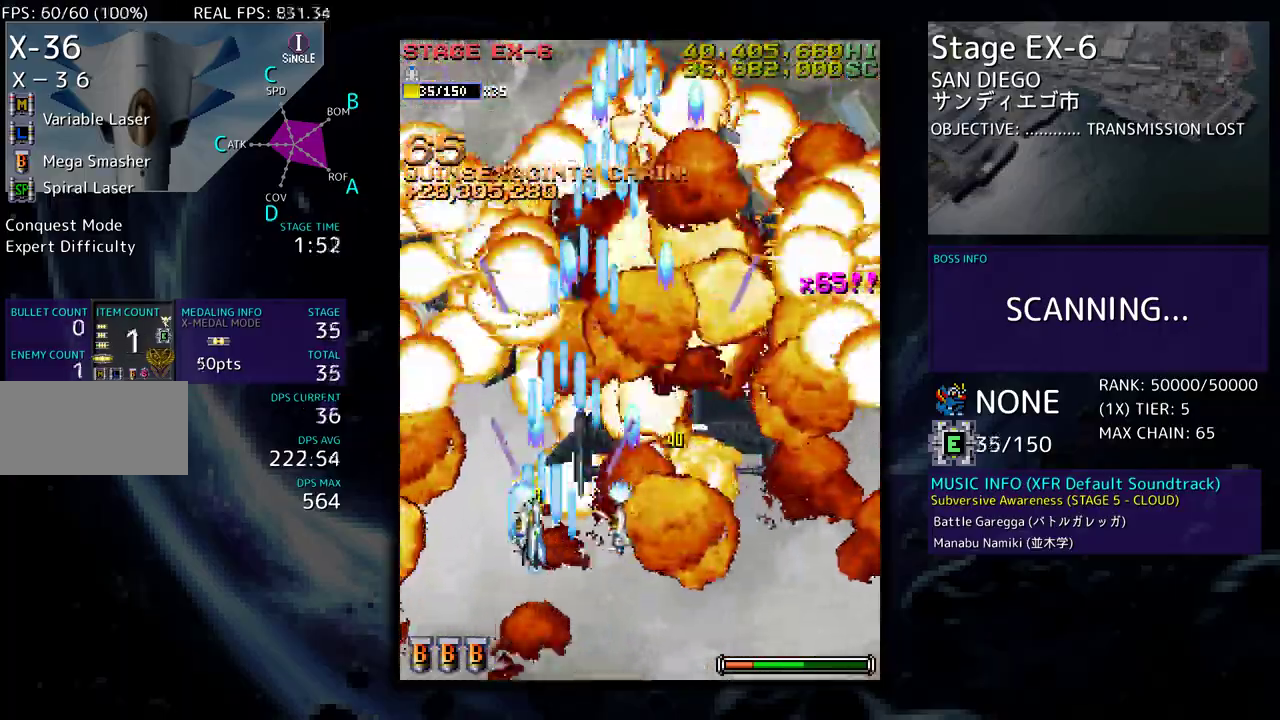
{"buttons": ["DPAD_RIGHT"], "events": [[100, "DPAD_LEFT", "up"], [117, "DPAD_LEFT", "down"], [183, "DPAD_DOWN", "up"], [233, "DPAD_LEFT", "up"], [350, "DPAD_DOWN", "down"], [350, "DPAD_RIGHT", "down"], [433, "DPAD_DOWN", "up"]]}
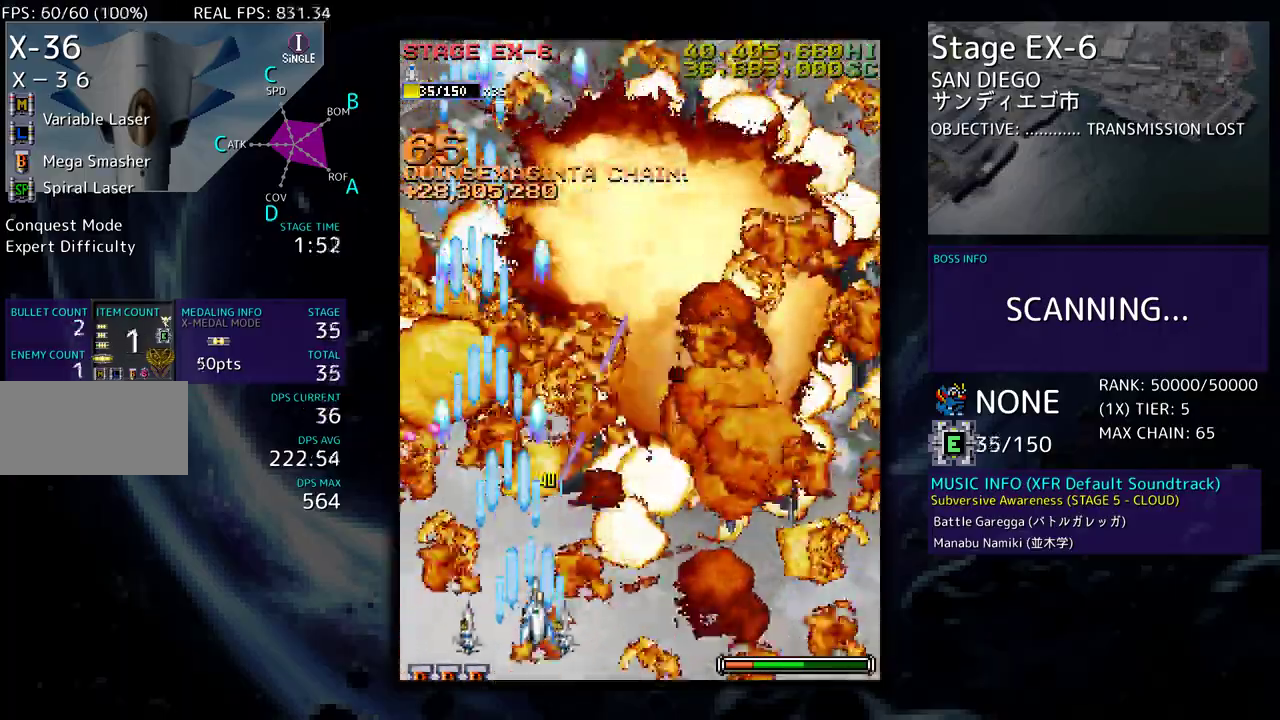
{"buttons": [], "events": [[17, "DPAD_UP", "down"], [150, "DPAD_UP", "up"], [350, "DPAD_RIGHT", "up"]]}
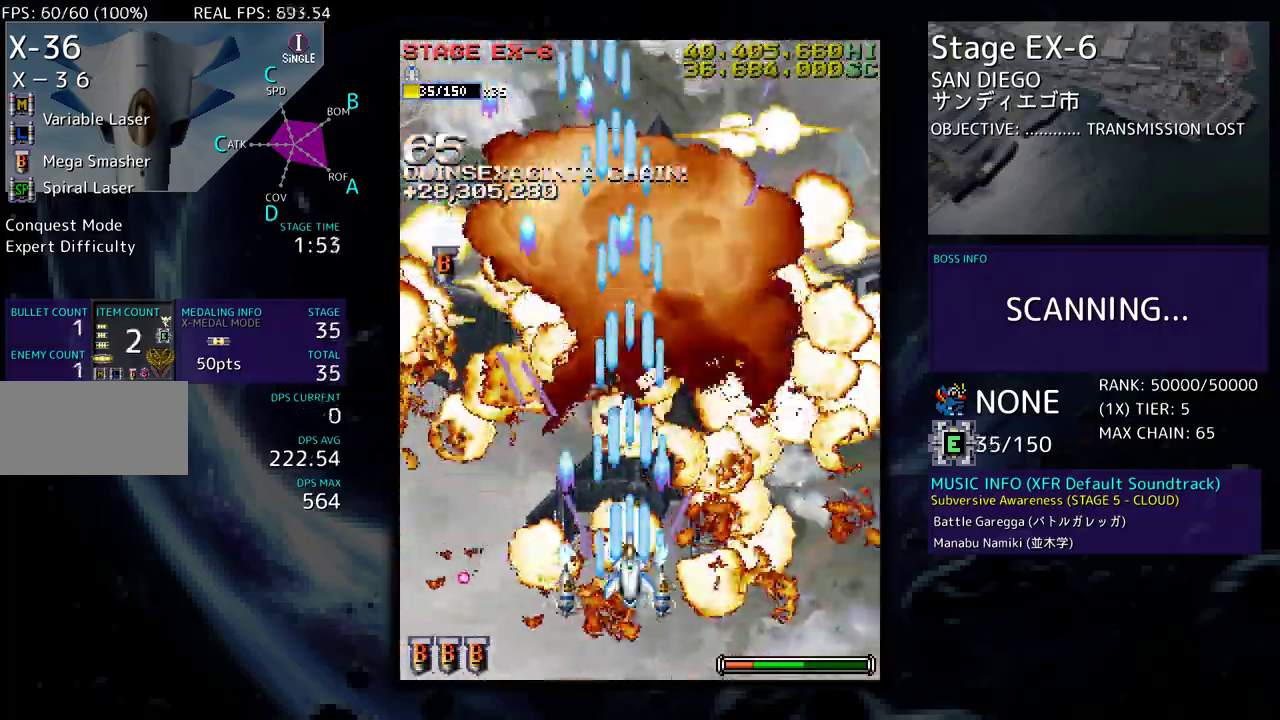
{"buttons": ["DPAD_LEFT"], "events": [[67, "DPAD_UP", "down"], [83, "DPAD_RIGHT", "down"], [117, "DPAD_UP", "up"], [200, "DPAD_DOWN", "down"], [267, "DPAD_RIGHT", "up"], [300, "DPAD_LEFT", "down"], [350, "DPAD_DOWN", "up"]]}
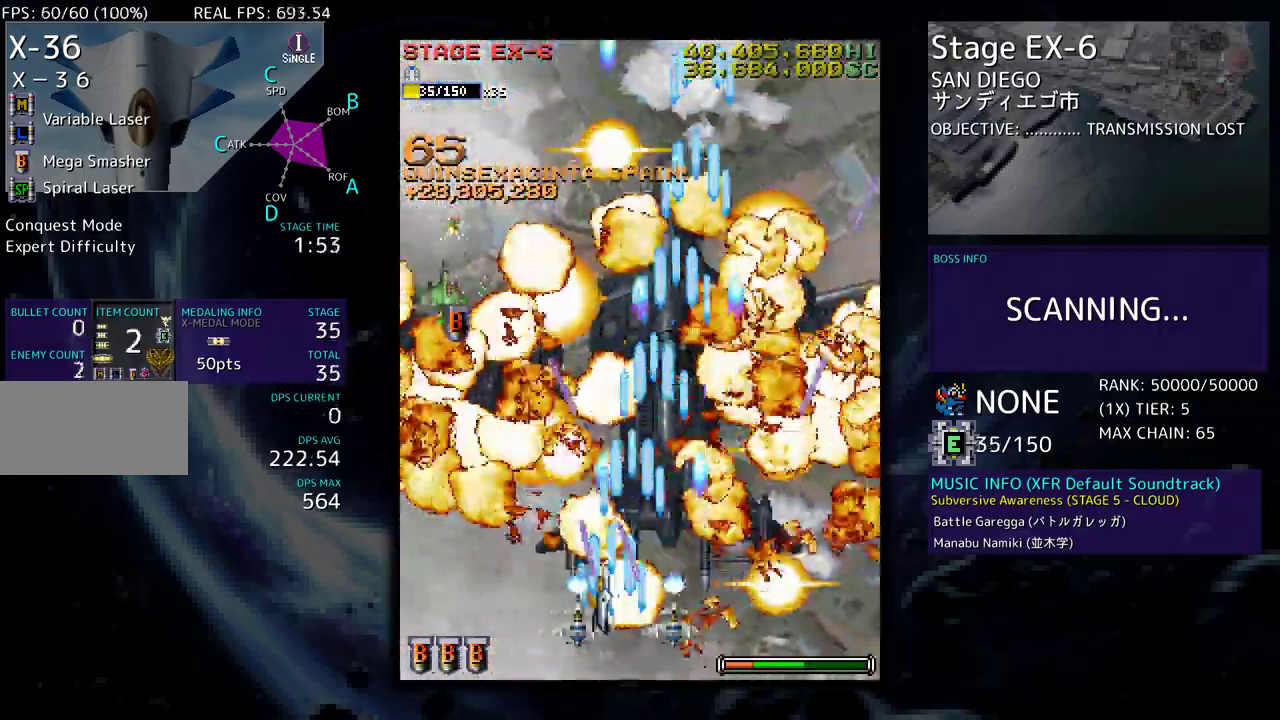
{"buttons": ["DPAD_LEFT"], "events": [[50, "DPAD_LEFT", "up"], [150, "DPAD_LEFT", "down"], [267, "DPAD_LEFT", "up"], [317, "DPAD_LEFT", "down"], [450, "DPAD_LEFT", "up"], [500, "DPAD_LEFT", "down"]]}
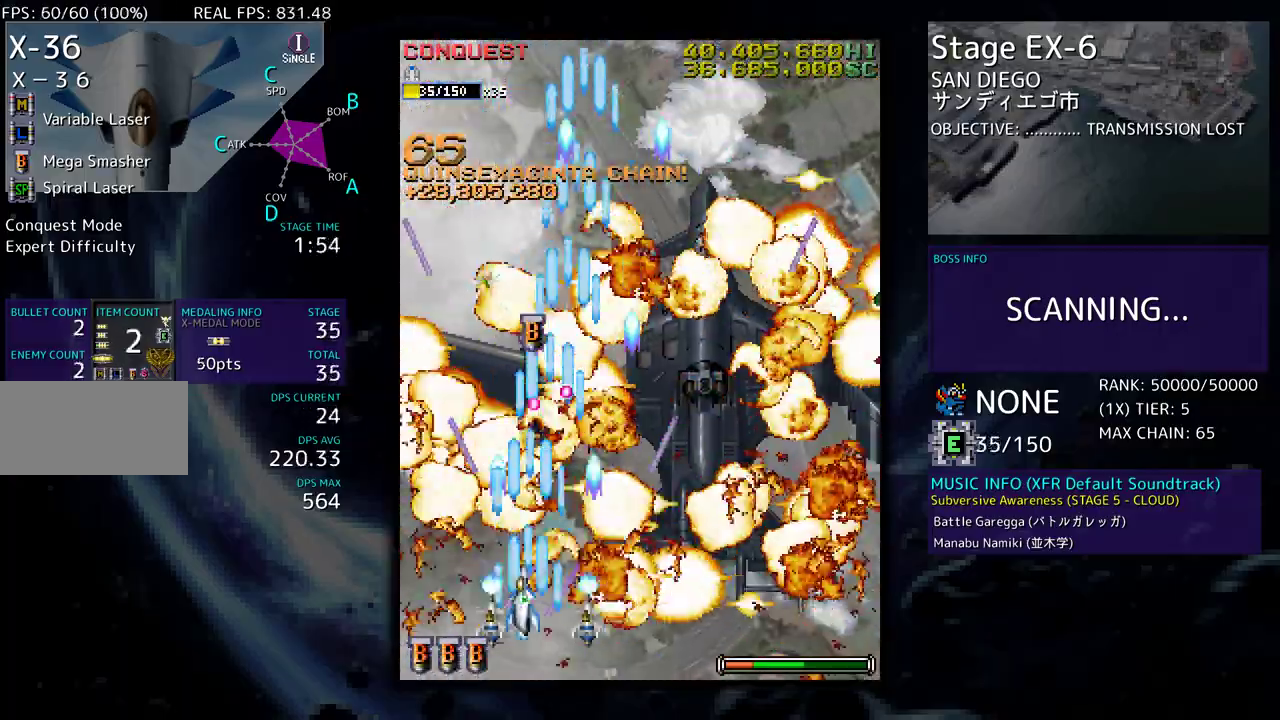
{"buttons": ["DPAD_UP", "DPAD_RIGHT"], "events": [[217, "DPAD_UP", "down"], [333, "DPAD_LEFT", "up"], [367, "DPAD_UP", "up"], [433, "DPAD_RIGHT", "down"], [467, "DPAD_UP", "down"]]}
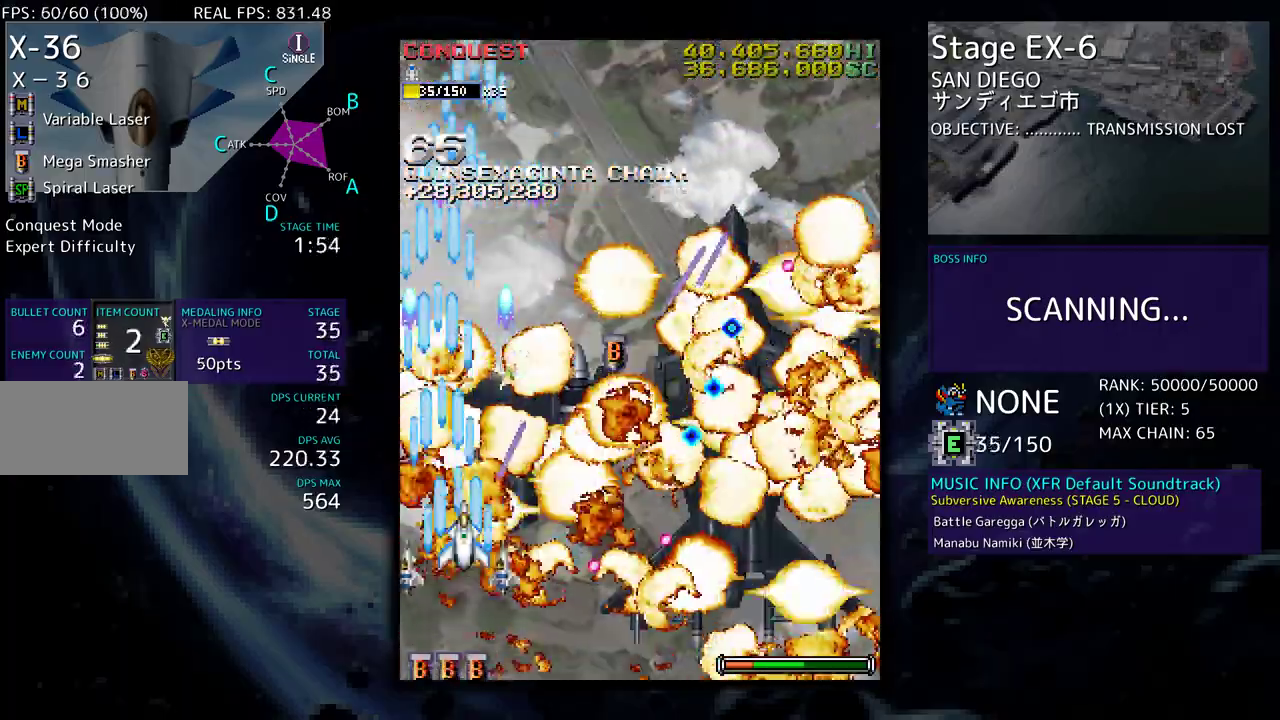
{"buttons": ["DPAD_DOWN"], "events": [[100, "DPAD_RIGHT", "up"], [400, "DPAD_RIGHT", "down"], [417, "DPAD_UP", "up"], [450, "DPAD_DOWN", "down"], [500, "DPAD_RIGHT", "up"]]}
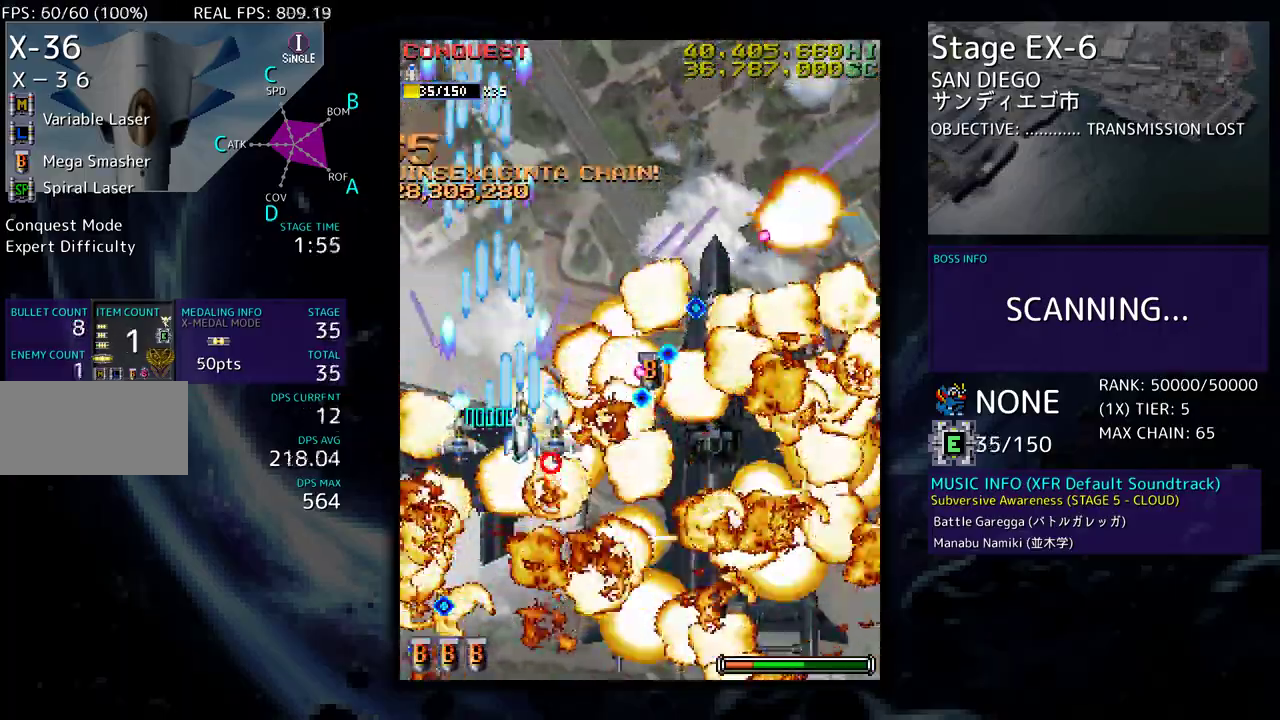
{"buttons": ["DPAD_DOWN", "DPAD_RIGHT"], "events": [[50, "DPAD_LEFT", "down"], [100, "DPAD_DOWN", "up"], [200, "DPAD_DOWN", "down"], [300, "DPAD_LEFT", "up"], [467, "DPAD_RIGHT", "down"]]}
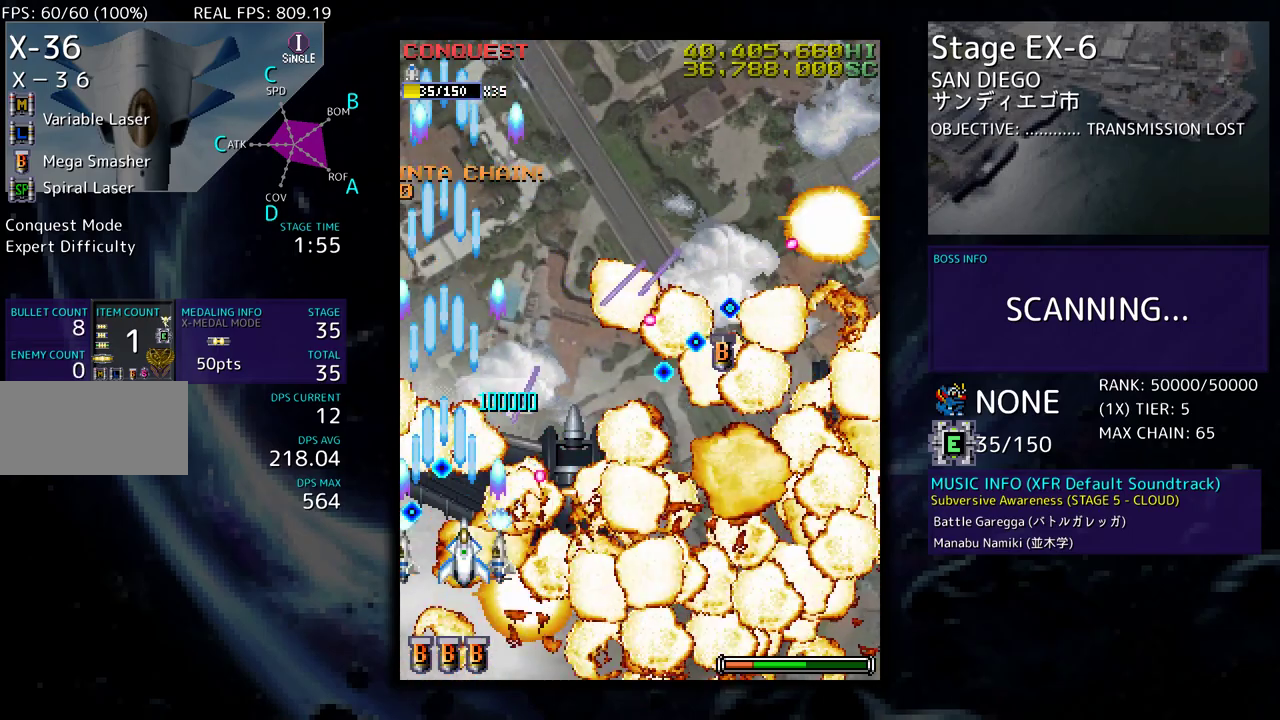
{"buttons": ["DPAD_RIGHT"], "events": [[50, "DPAD_DOWN", "up"]]}
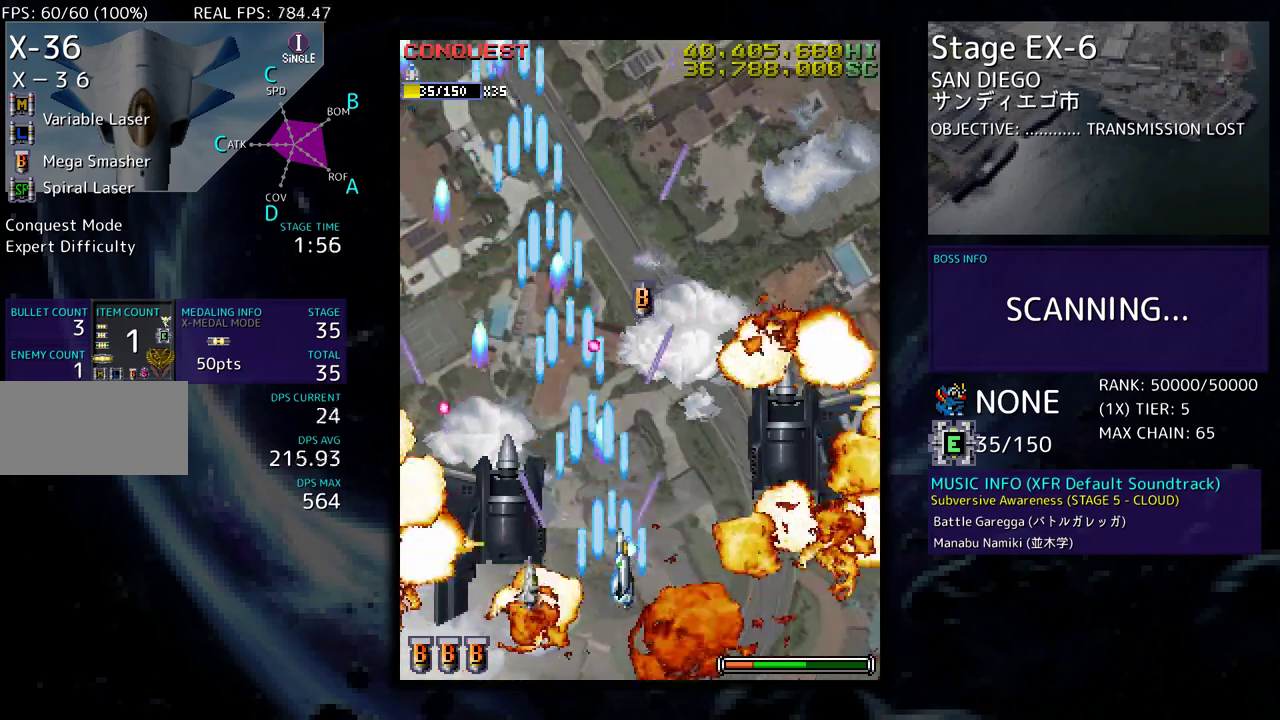
{"buttons": ["DPAD_RIGHT"], "events": [[317, "DPAD_RIGHT", "up"], [450, "DPAD_RIGHT", "down"]]}
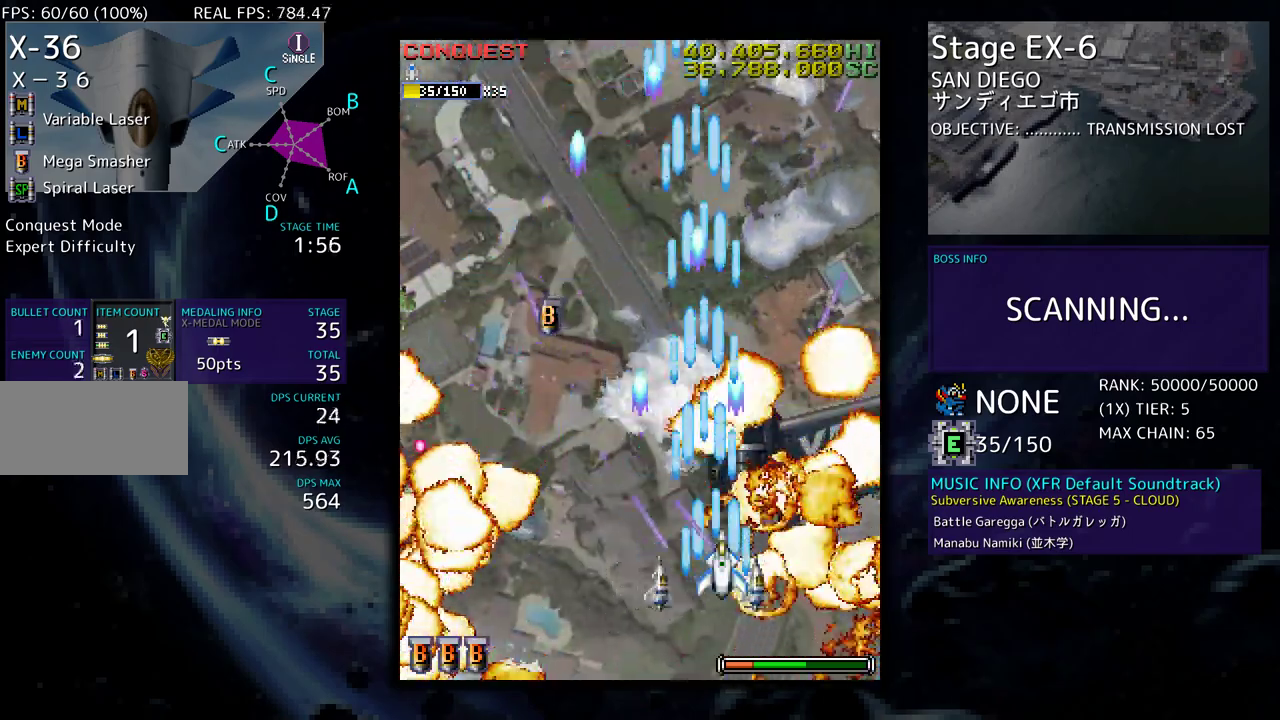
{"buttons": [], "events": [[183, "DPAD_LEFT", "down"], [183, "DPAD_RIGHT", "up"], [433, "DPAD_LEFT", "up"]]}
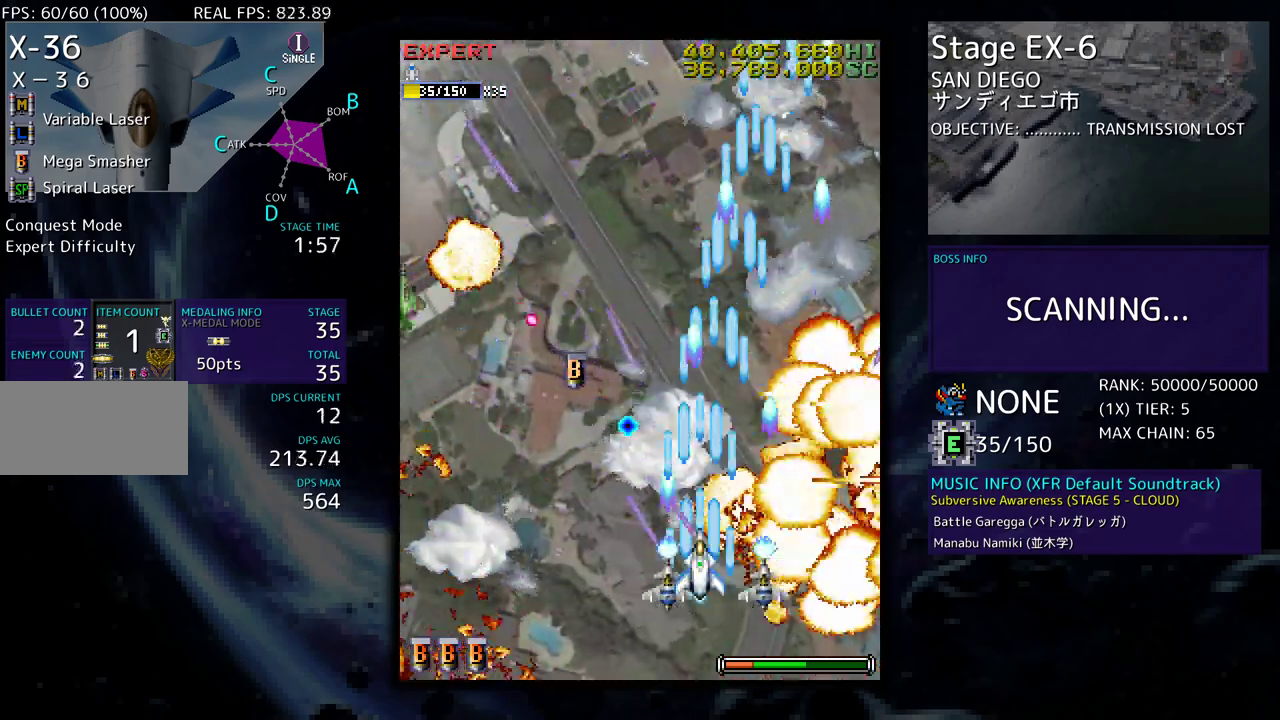
{"buttons": [], "events": [[17, "DPAD_DOWN", "down"], [133, "DPAD_DOWN", "up"], [267, "DPAD_LEFT", "down"], [433, "DPAD_LEFT", "up"]]}